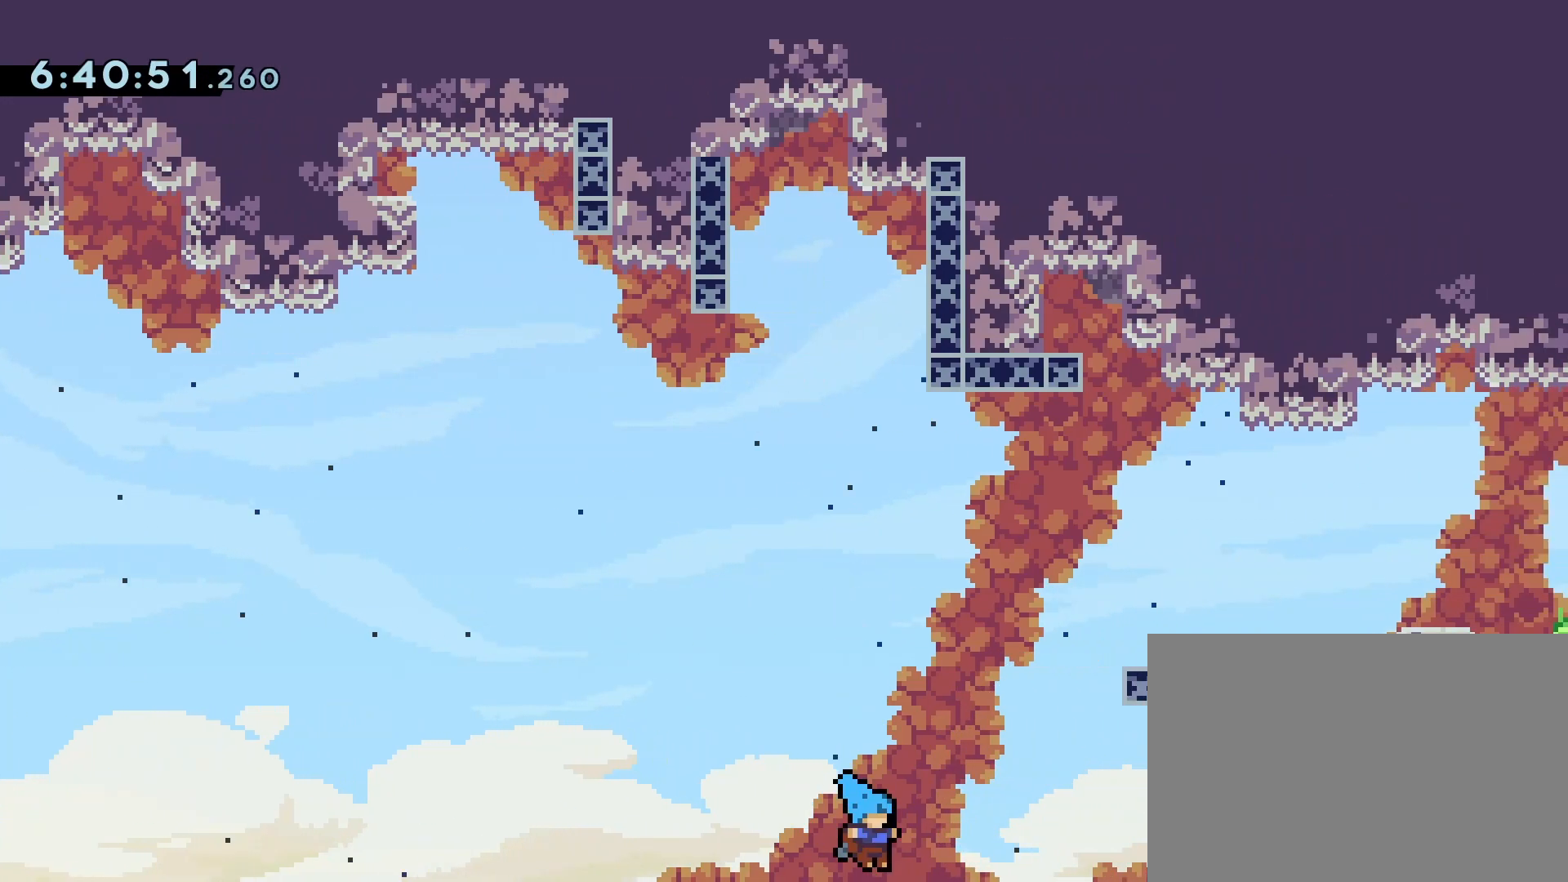
Gameplay with a controller (PlayStation layout); each line is a JSON object with the inputs held at the frame after it. "events" lists button and stick changes between this image and that frame as [ms after this image, input, new state], when the widget could be followed in between. Not read: L3 R3 left_stick right_stick.
{"buttons": [], "events": [[17, "CROSS", "down"], [33, "DPAD_RIGHT", "up"], [133, "CROSS", "up"], [200, "CROSS", "down"], [250, "R1", "up"], [333, "CROSS", "up"]]}
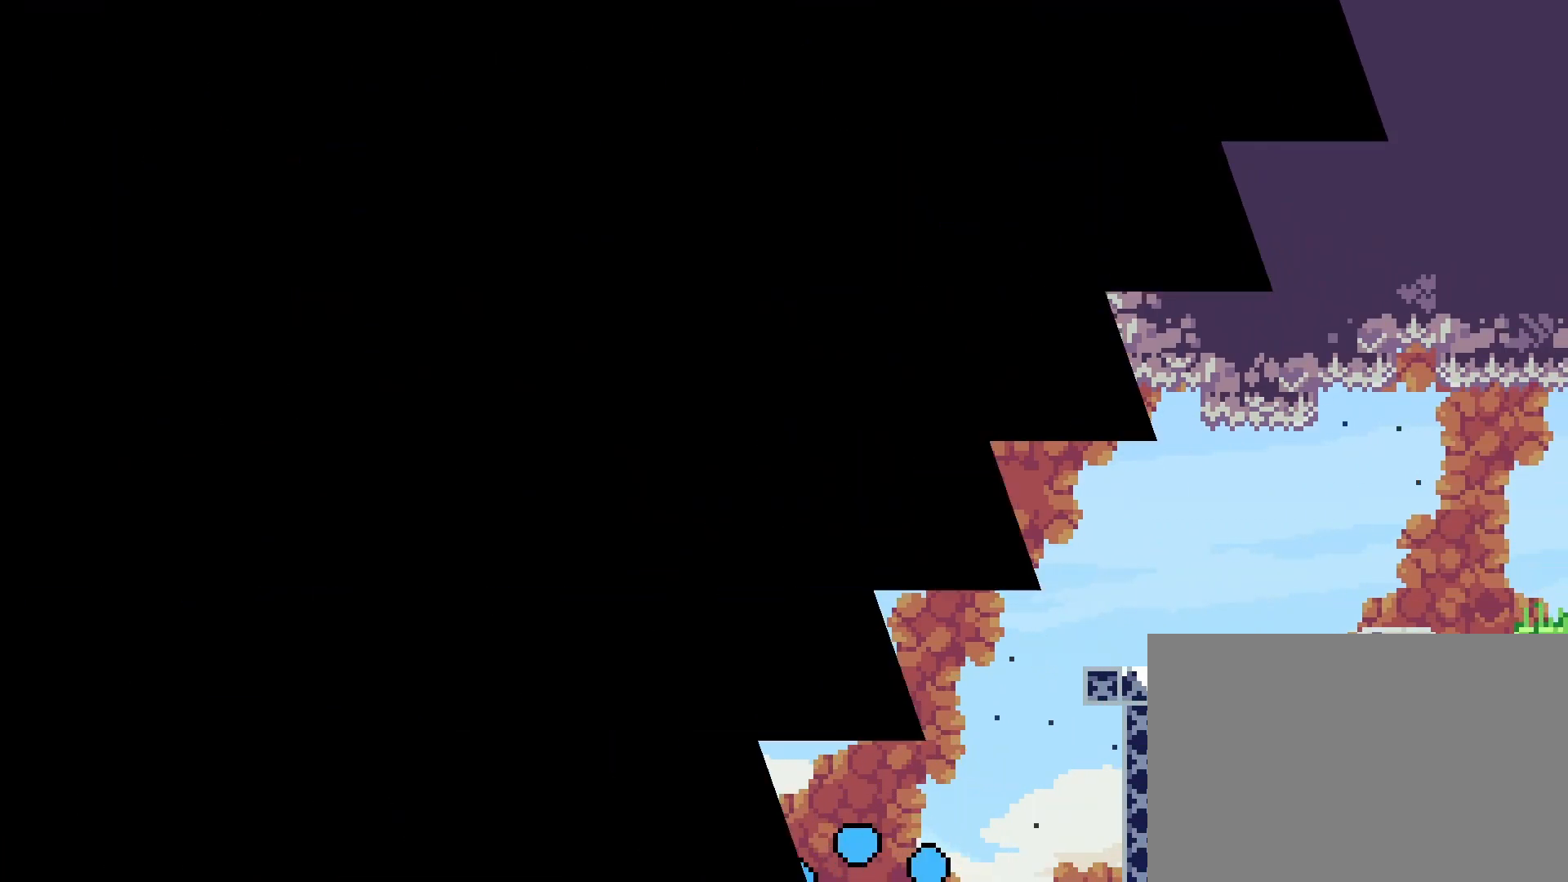
{"buttons": [], "events": []}
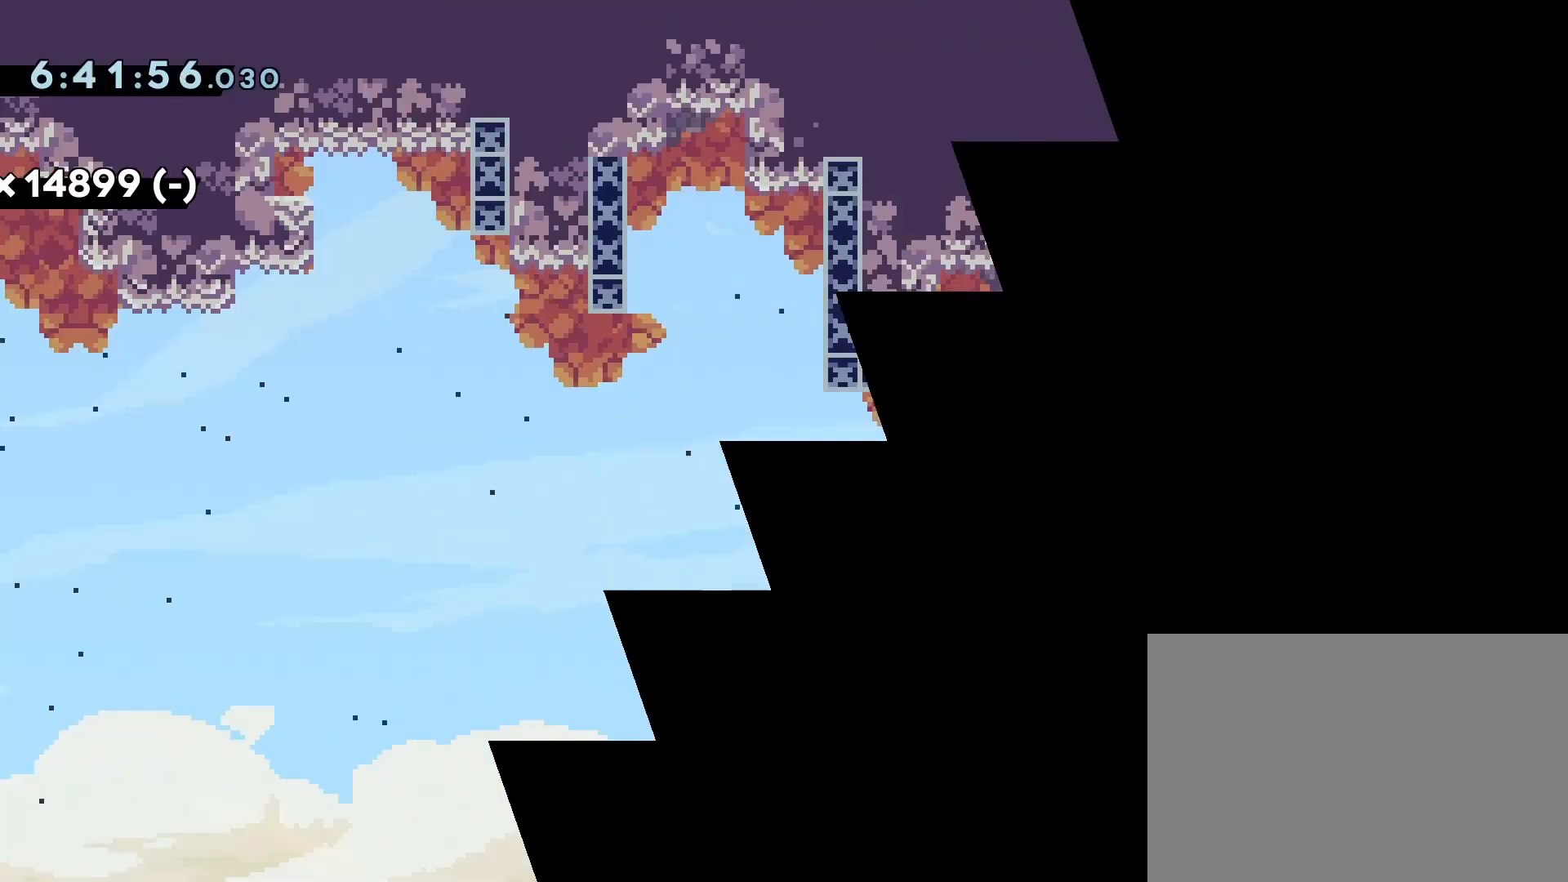
{"buttons": [], "events": []}
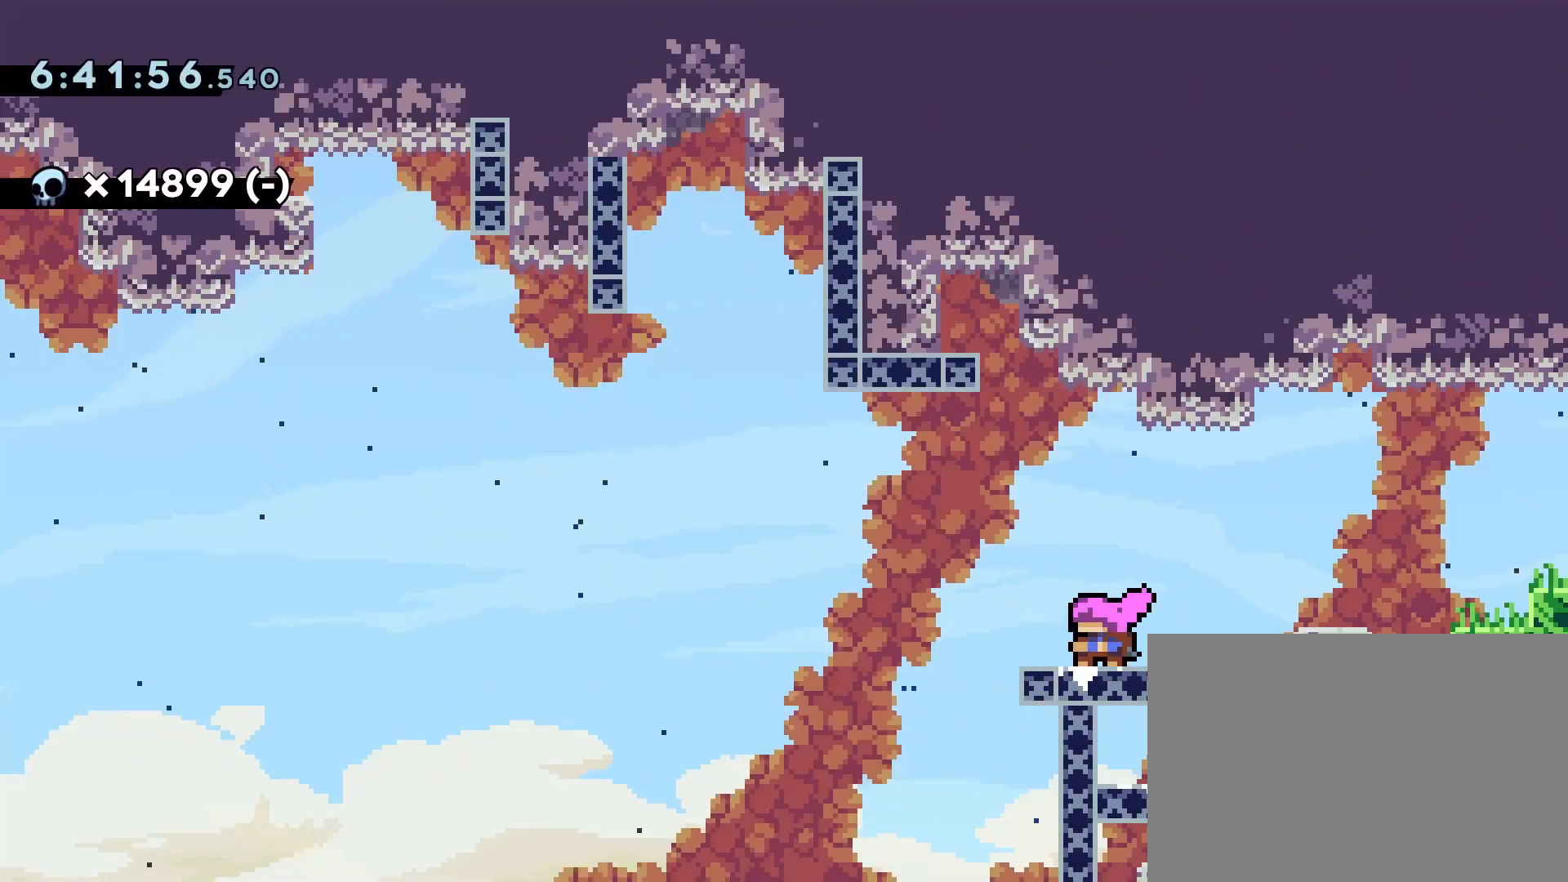
{"buttons": ["DPAD_DOWN", "DPAD_RIGHT"], "events": [[67, "DPAD_RIGHT", "down"], [133, "CROSS", "down"], [350, "CROSS", "up"], [383, "DPAD_DOWN", "down"], [400, "SQUARE", "down"], [467, "SQUARE", "up"]]}
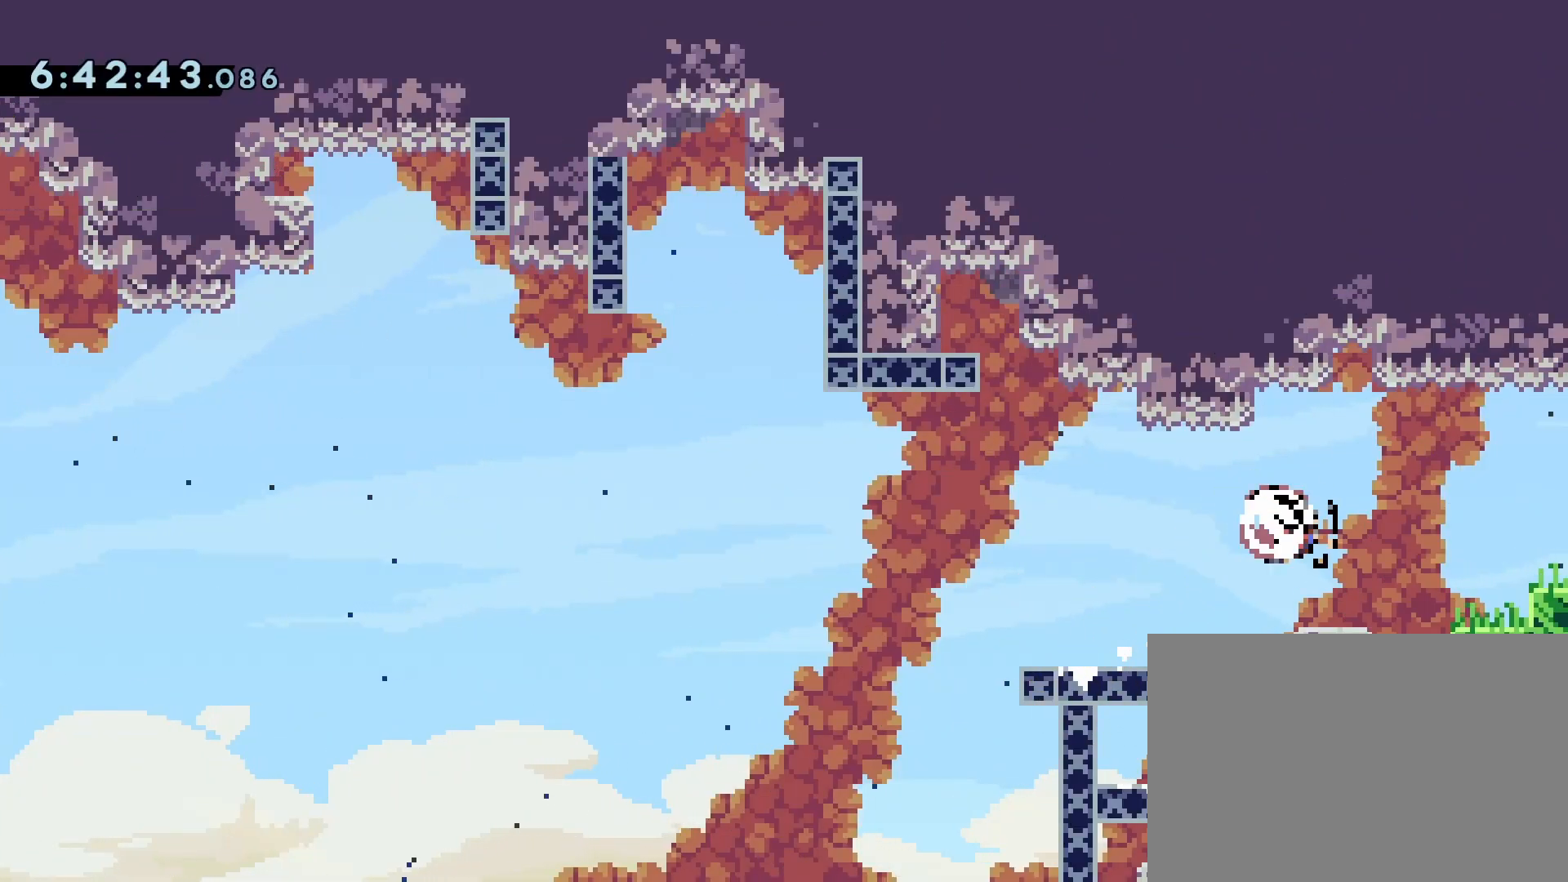
{"buttons": ["DPAD_RIGHT"], "events": [[83, "CROSS", "down"], [100, "DPAD_DOWN", "up"], [417, "CROSS", "up"]]}
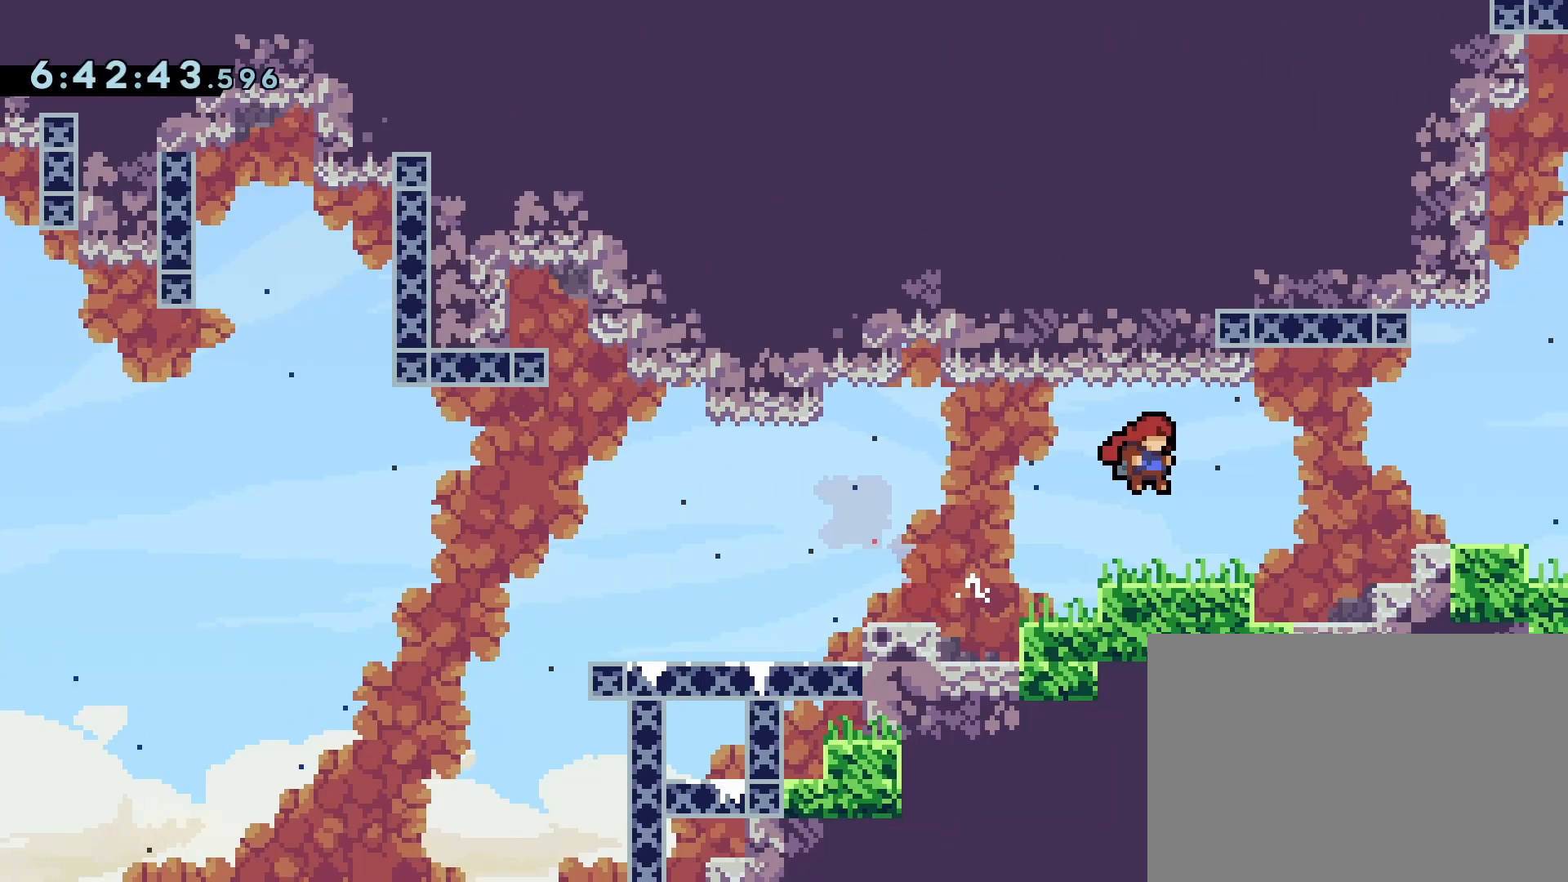
{"buttons": ["DPAD_RIGHT"], "events": []}
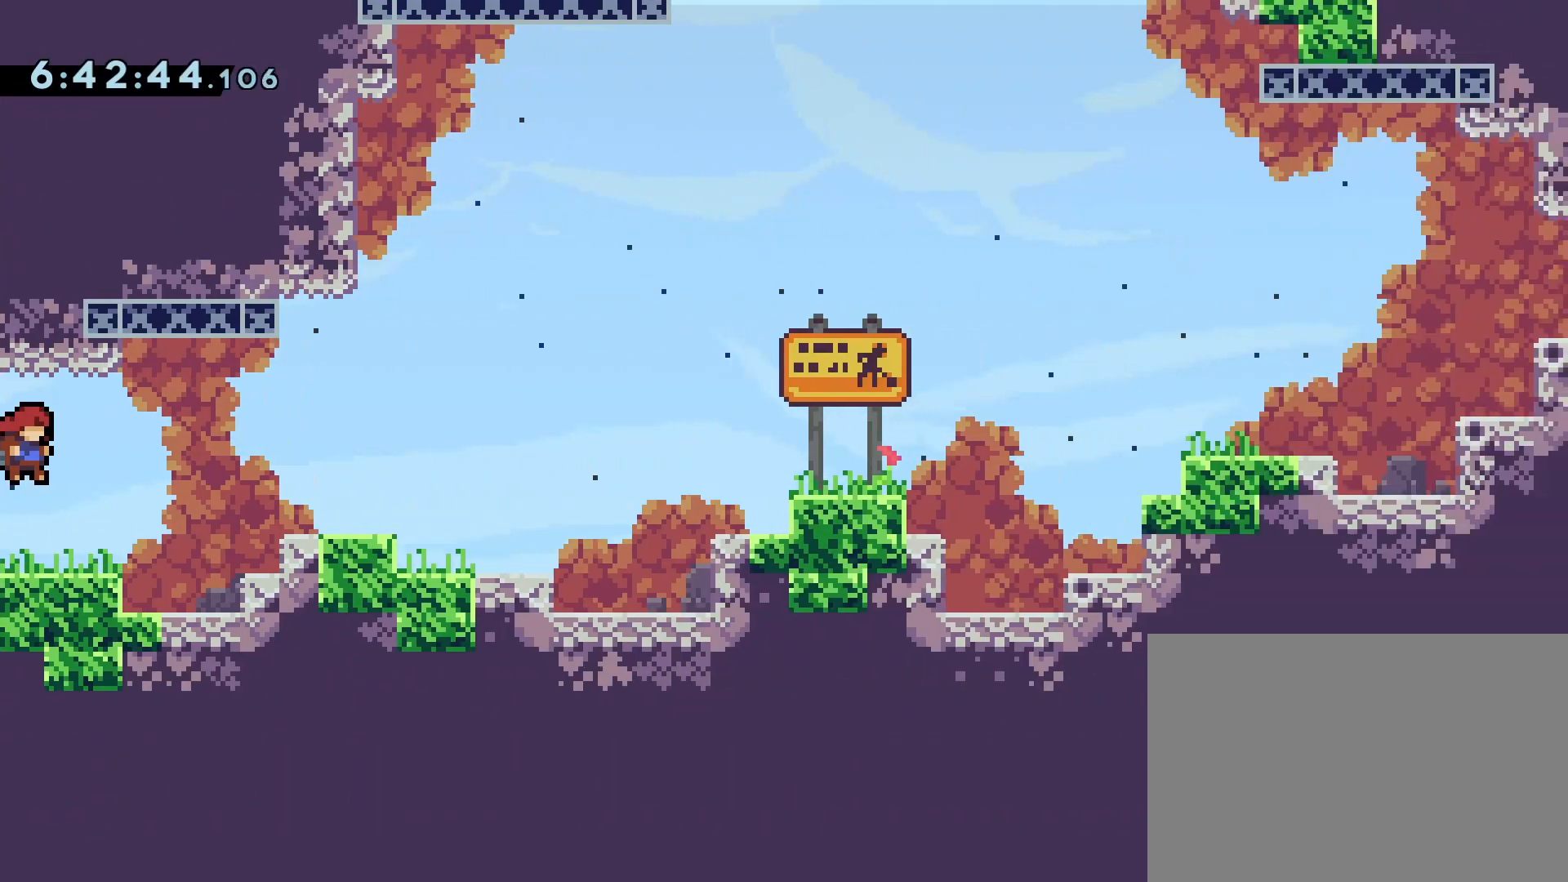
{"buttons": ["CROSS", "DPAD_RIGHT"], "events": [[367, "CROSS", "down"]]}
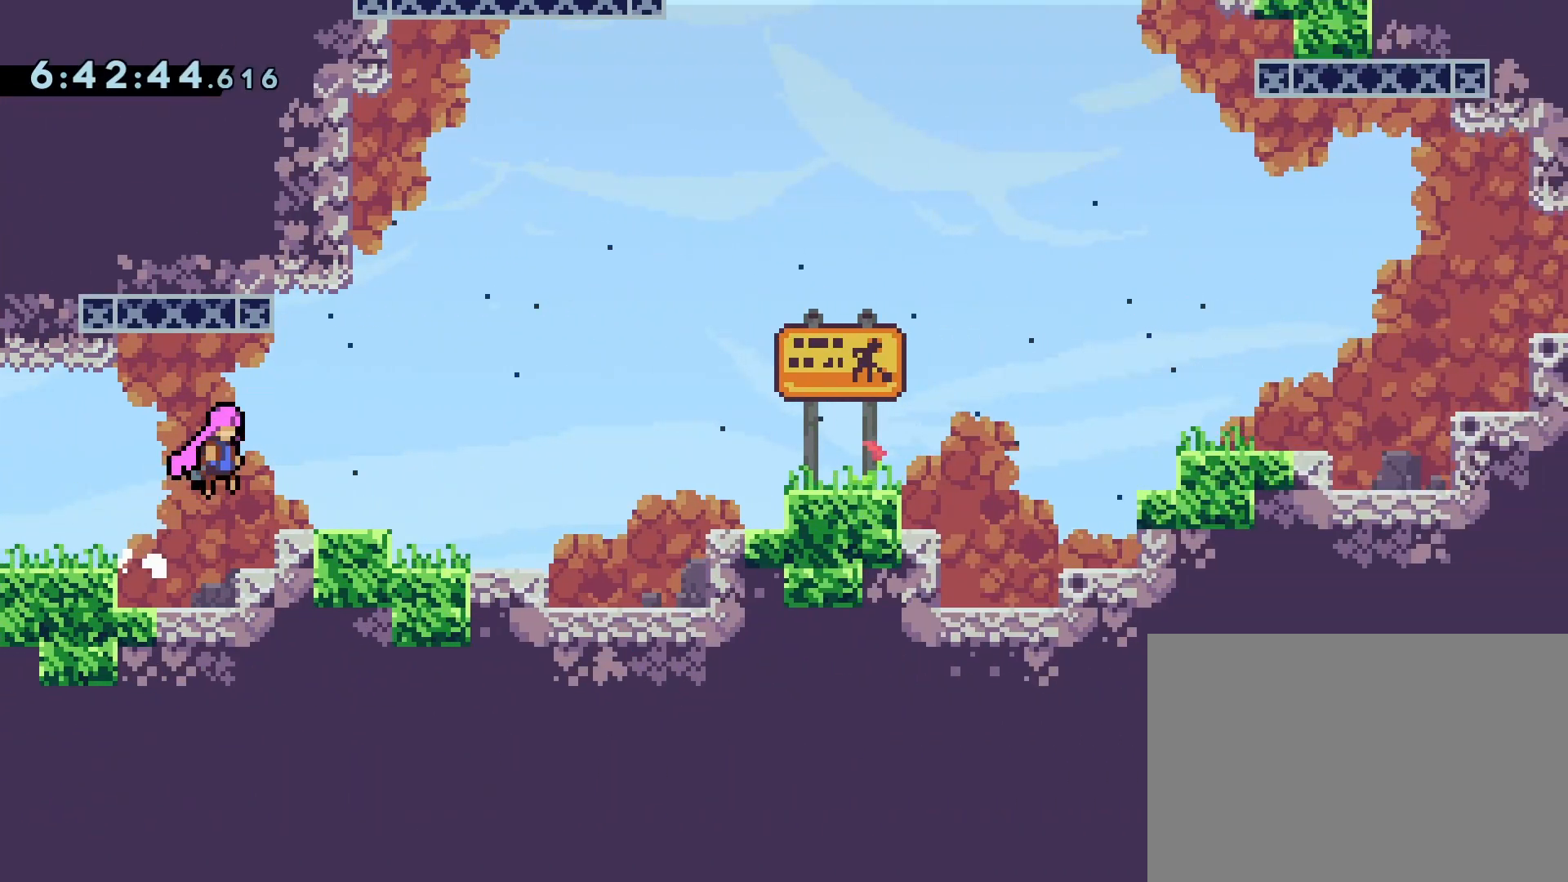
{"buttons": ["DPAD_RIGHT"], "events": [[50, "SQUARE", "down"], [133, "CROSS", "up"], [200, "SQUARE", "up"]]}
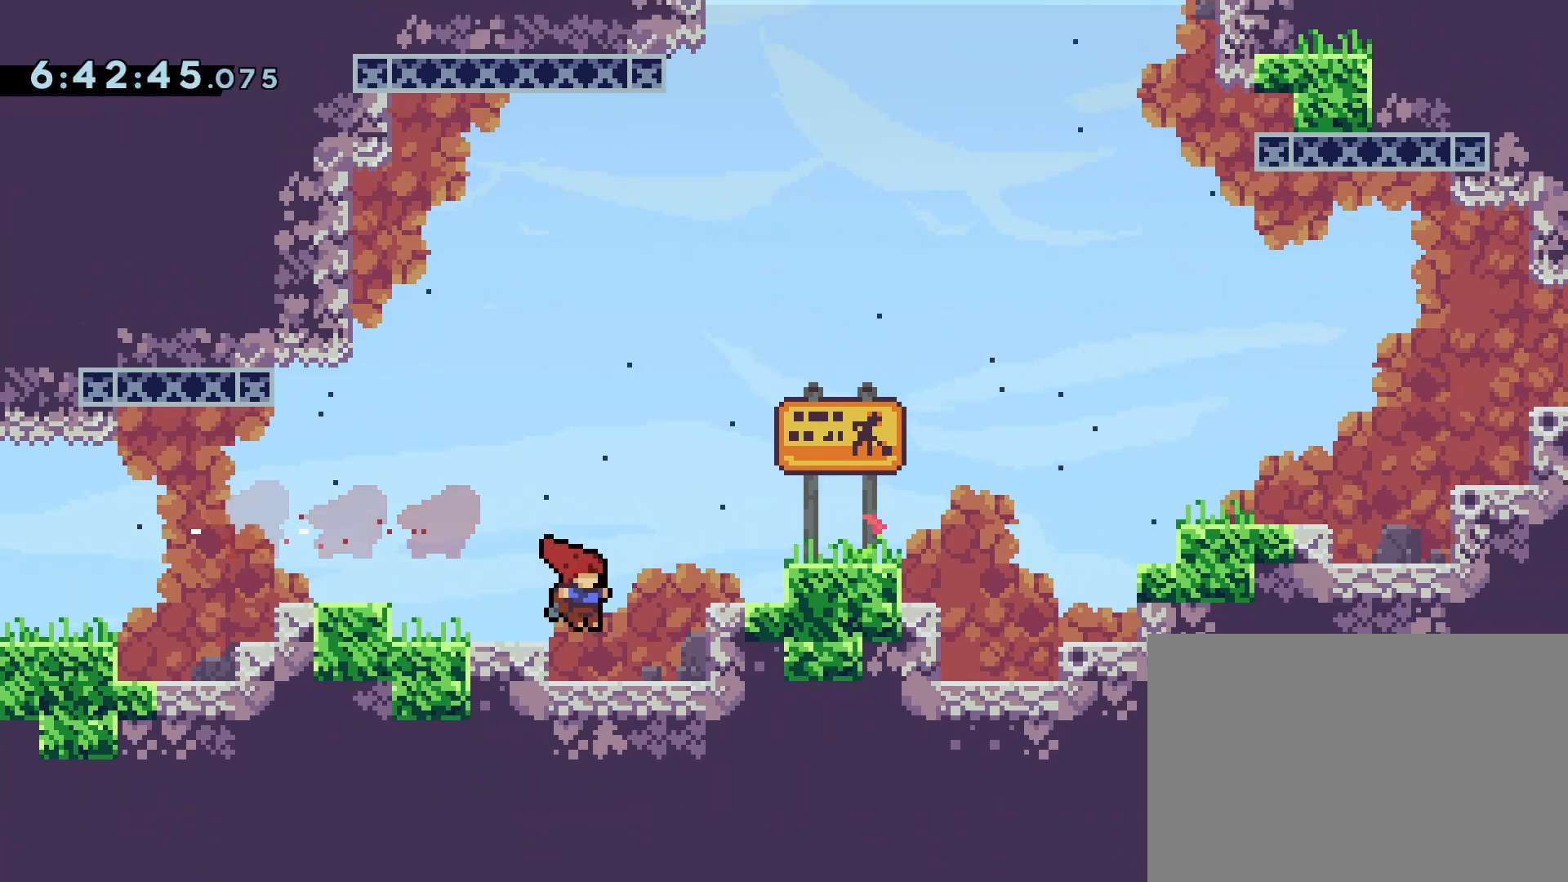
{"buttons": ["DPAD_RIGHT"], "events": [[117, "CROSS", "down"], [483, "CROSS", "up"]]}
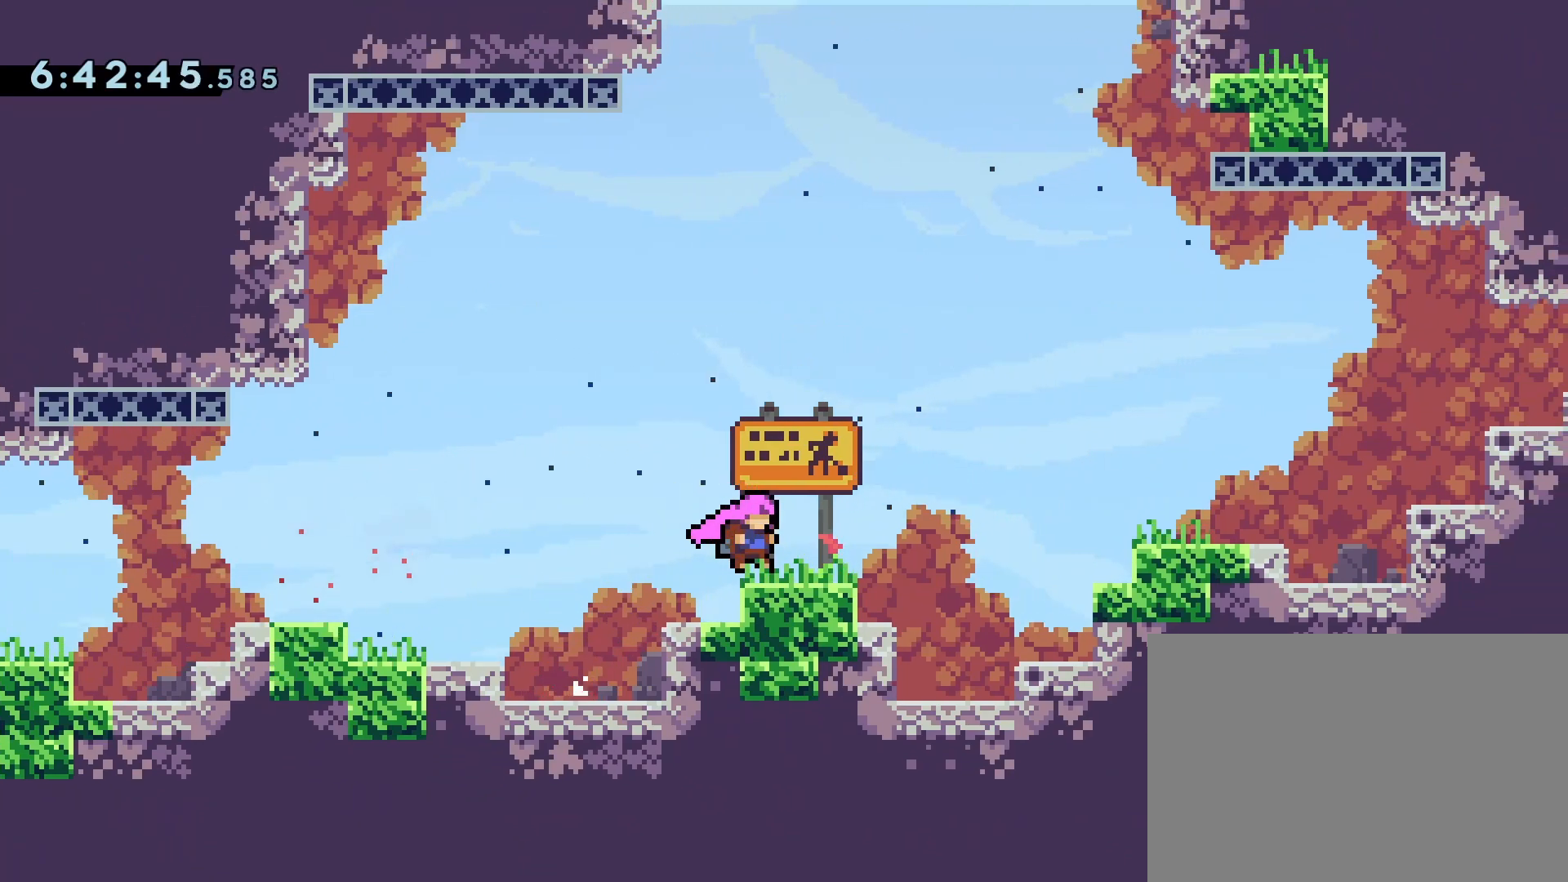
{"buttons": ["CROSS", "SQUARE", "DPAD_RIGHT"], "events": [[167, "CROSS", "down"], [500, "SQUARE", "down"]]}
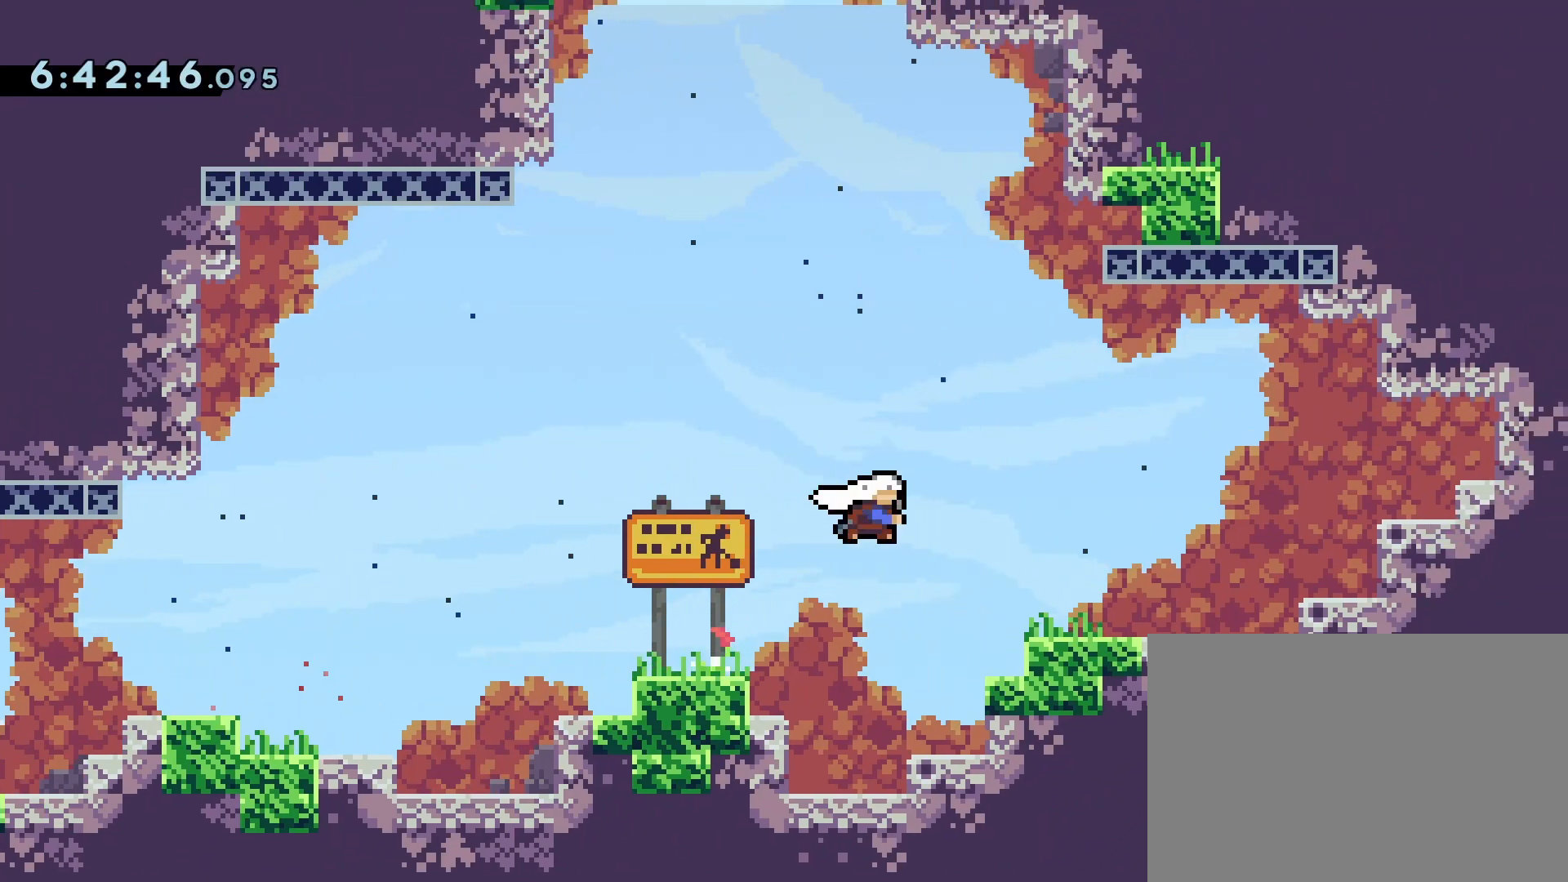
{"buttons": ["DPAD_RIGHT"], "events": [[83, "CROSS", "up"], [133, "SQUARE", "up"]]}
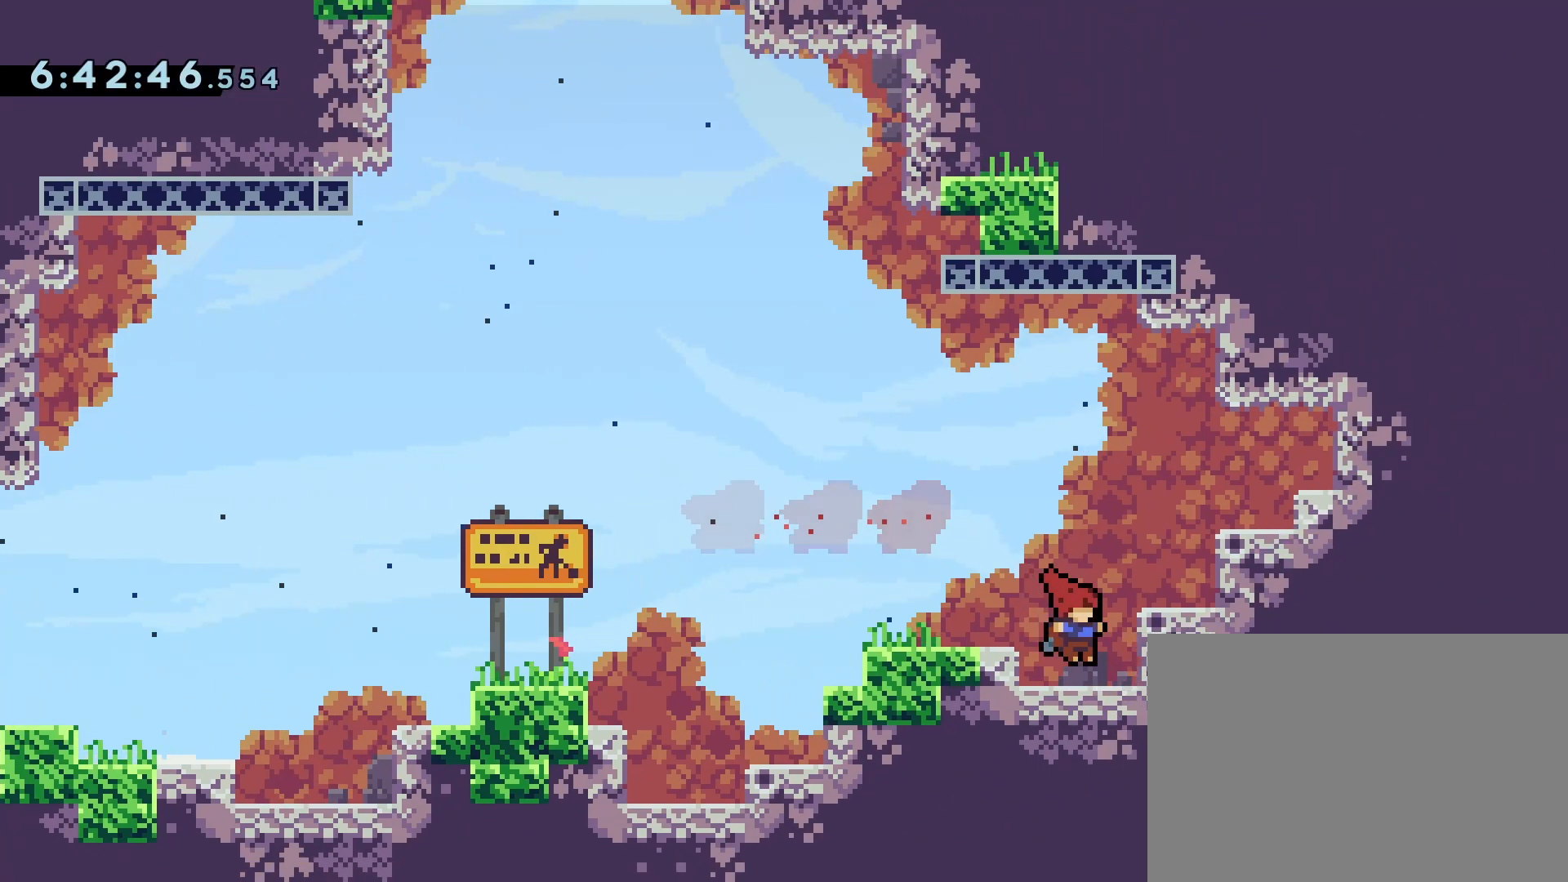
{"buttons": ["DPAD_RIGHT"], "events": [[50, "CROSS", "down"], [417, "CROSS", "up"]]}
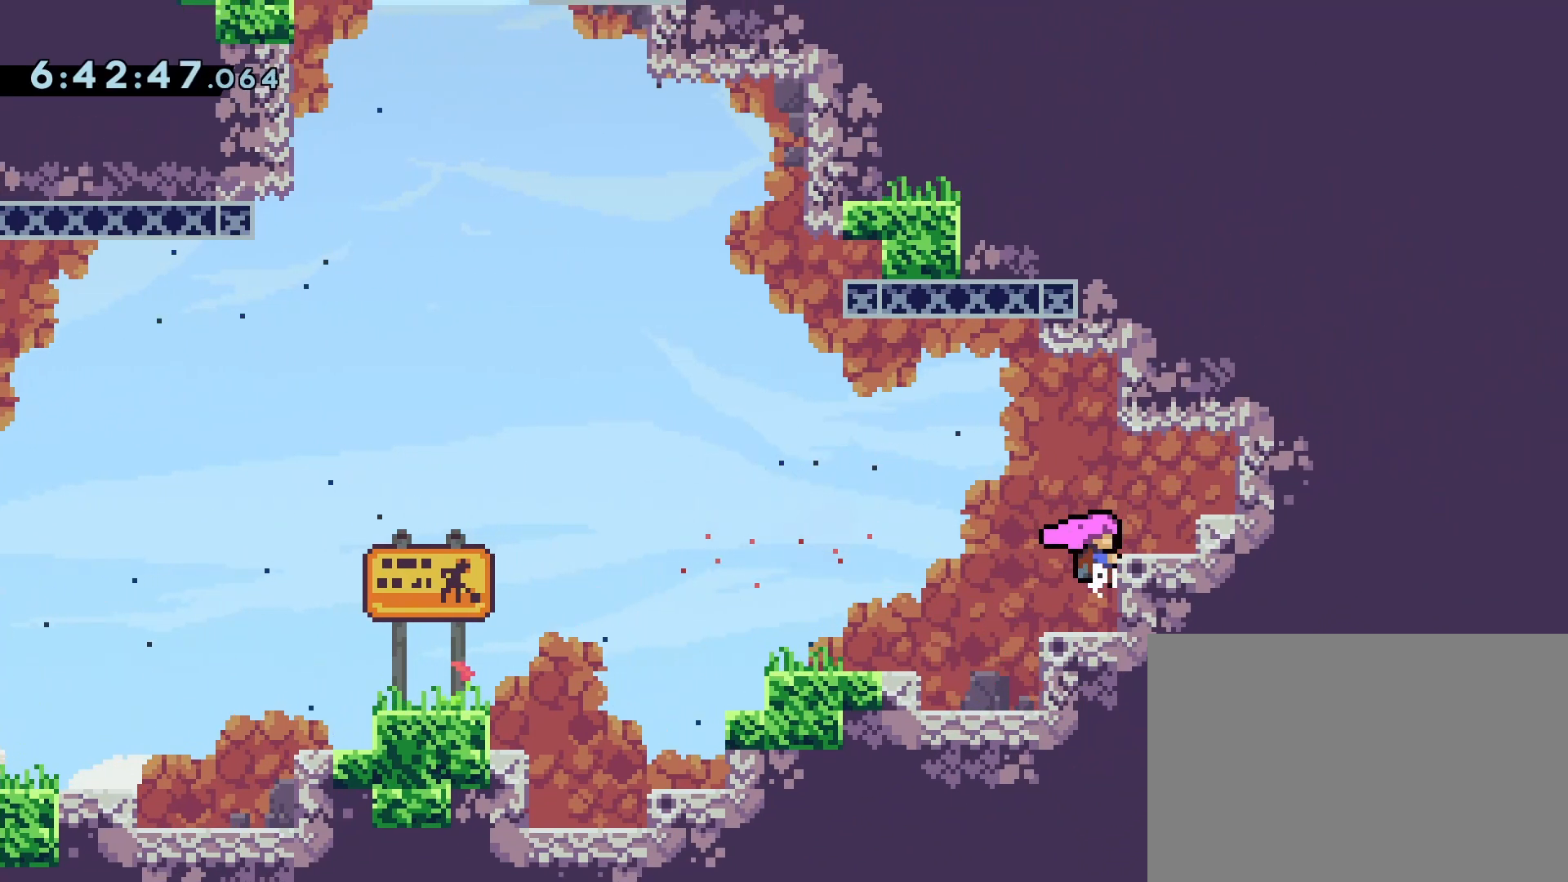
{"buttons": ["DPAD_RIGHT"], "events": [[217, "CROSS", "down"], [467, "CROSS", "up"]]}
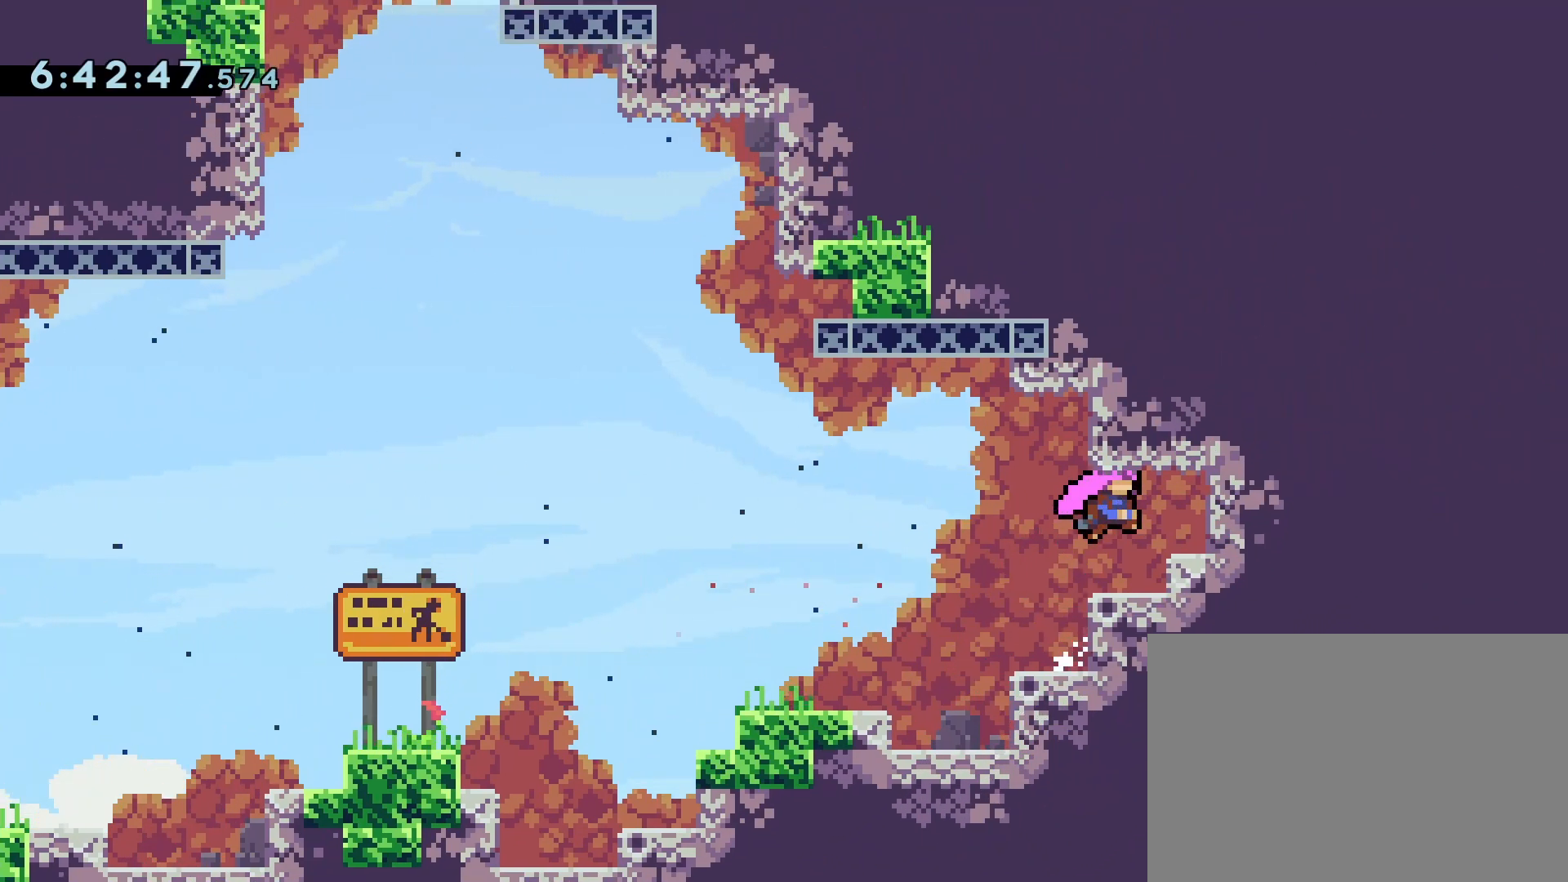
{"buttons": [], "events": [[300, "DPAD_RIGHT", "up"]]}
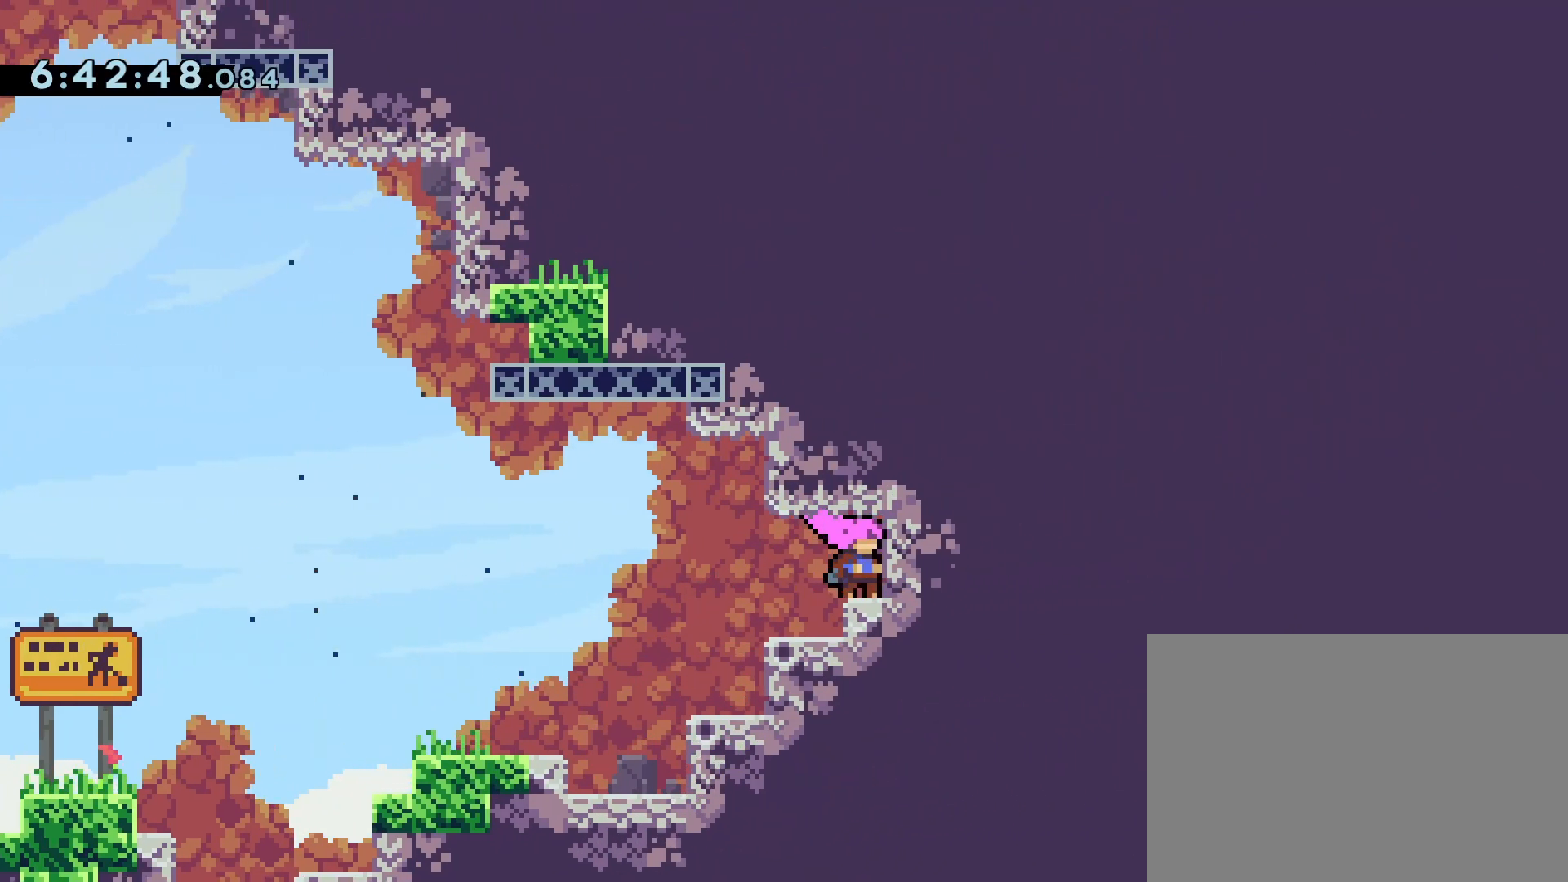
{"buttons": ["R1", "DPAD_DOWN", "DPAD_LEFT"], "events": [[217, "R1", "down"], [317, "DPAD_DOWN", "down"], [333, "DPAD_RIGHT", "down"], [367, "SQUARE", "down"], [467, "DPAD_RIGHT", "up"], [467, "SQUARE", "up"], [483, "DPAD_LEFT", "down"]]}
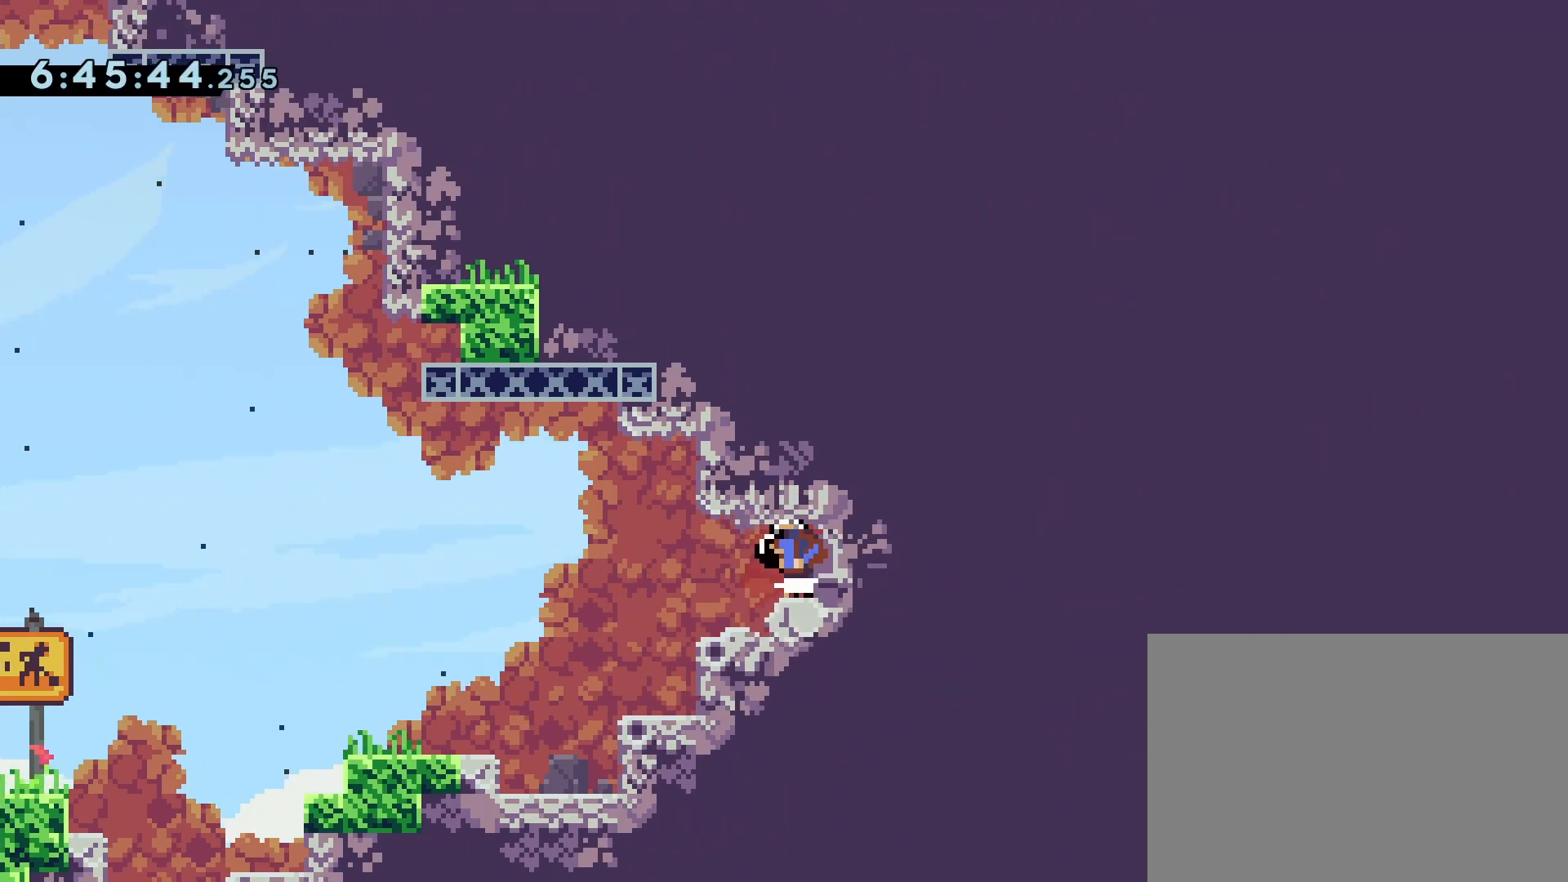
{"buttons": ["CROSS", "R1", "DPAD_DOWN", "DPAD_LEFT"], "events": [[83, "CROSS", "down"], [133, "SQUARE", "down"], [200, "CROSS", "up"], [283, "SQUARE", "up"], [417, "CROSS", "down"]]}
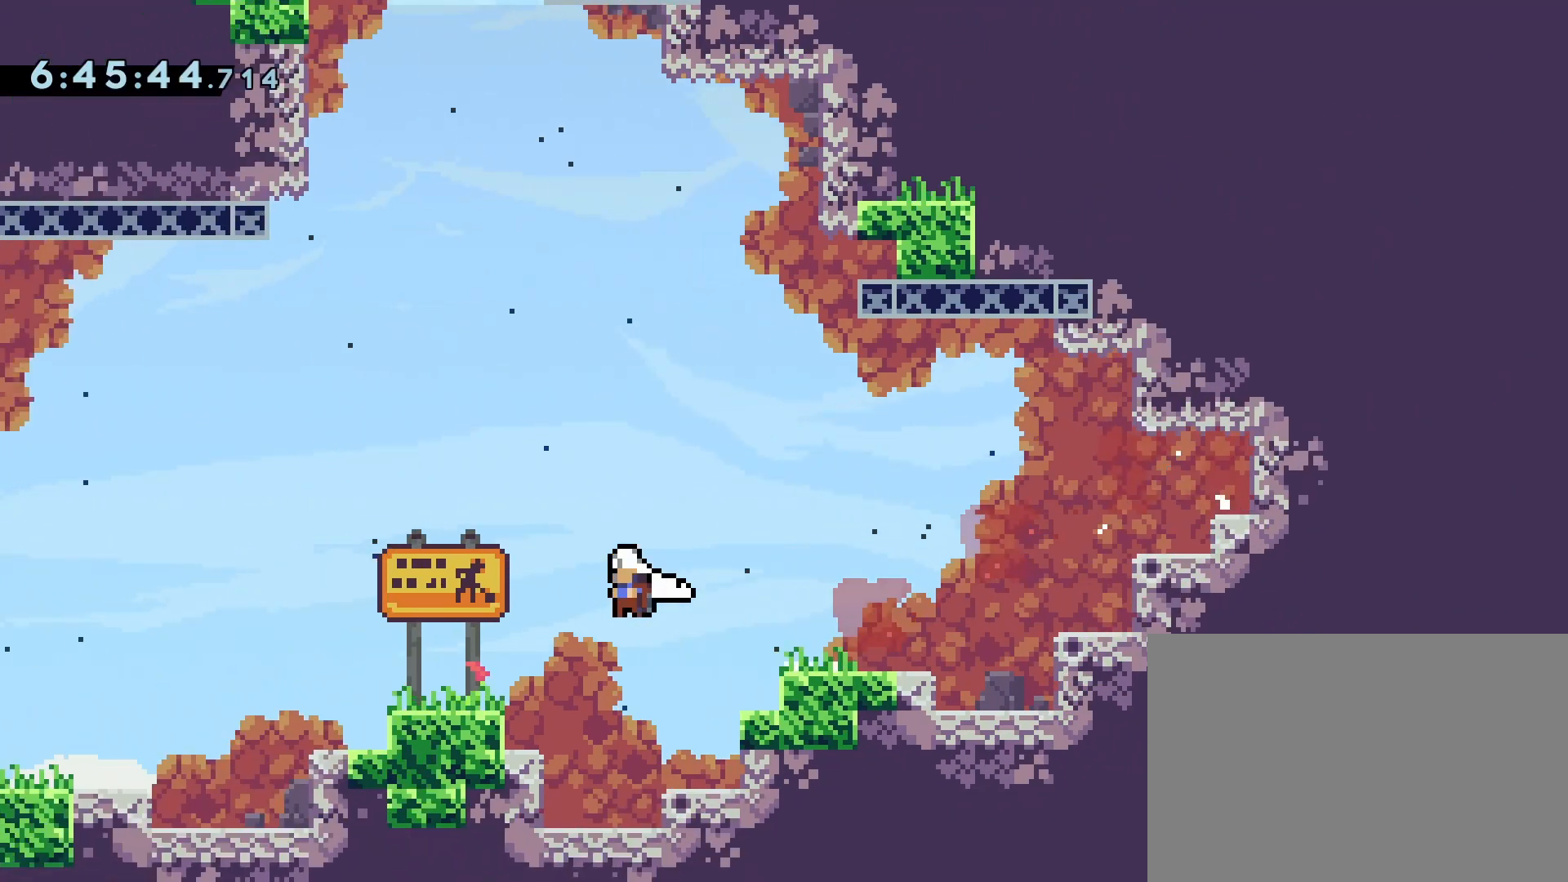
{"buttons": ["CROSS", "L1", "R1", "DPAD_DOWN", "DPAD_LEFT"], "events": [[33, "SQUARE", "down"], [133, "CROSS", "up"], [200, "SQUARE", "up"], [217, "DPAD_DOWN", "up"], [333, "CROSS", "down"], [383, "L1", "down"], [433, "DPAD_DOWN", "down"]]}
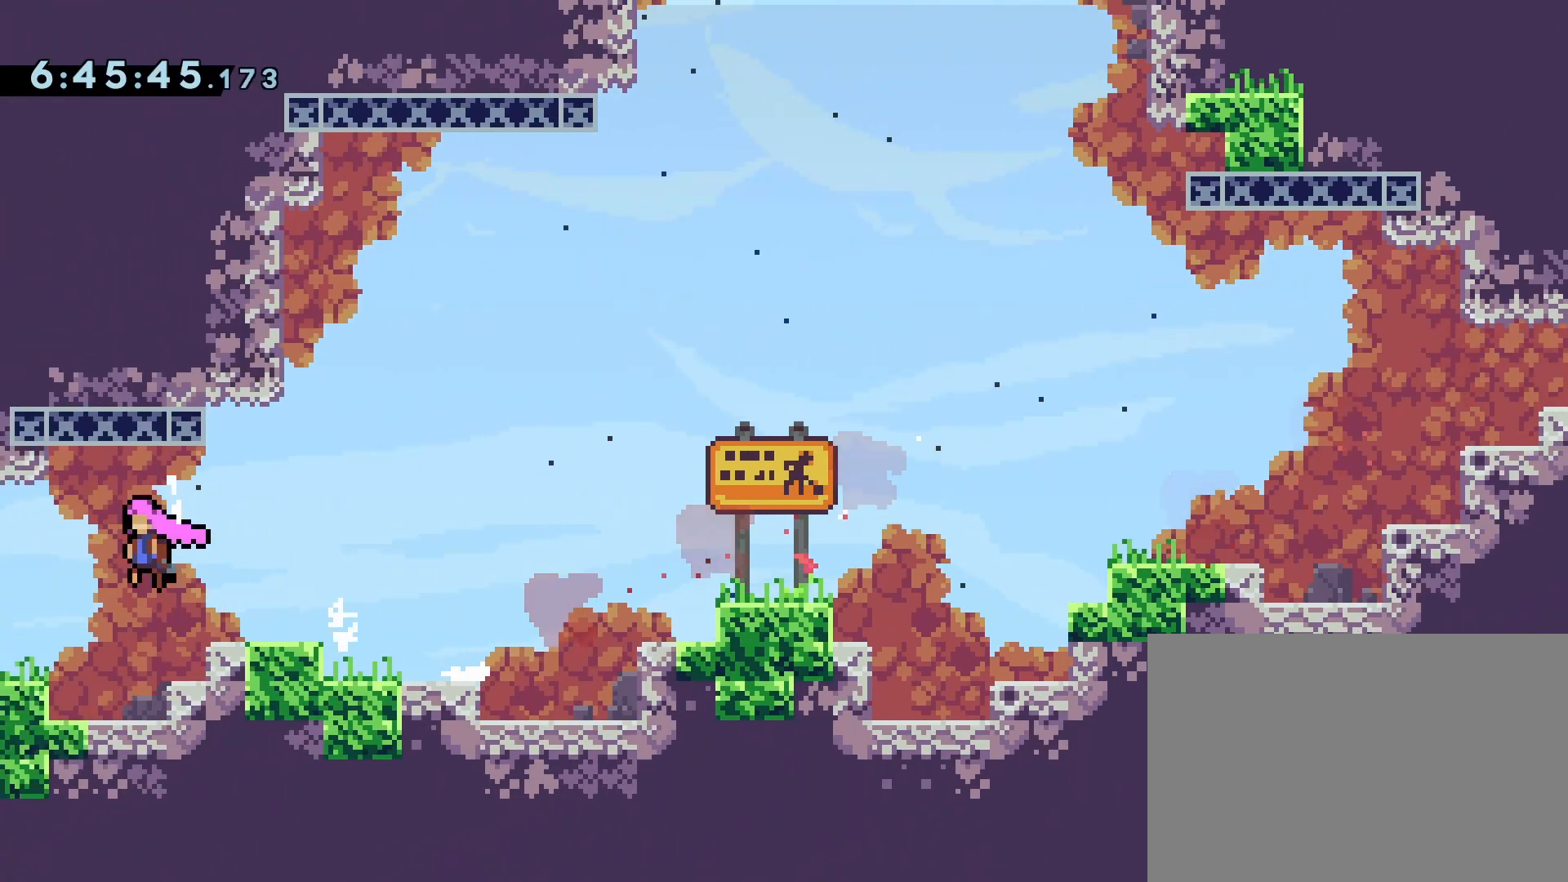
{"buttons": ["L1", "R1", "DPAD_DOWN", "DPAD_LEFT"], "events": [[67, "SQUARE", "down"], [200, "CROSS", "up"], [233, "SQUARE", "up"]]}
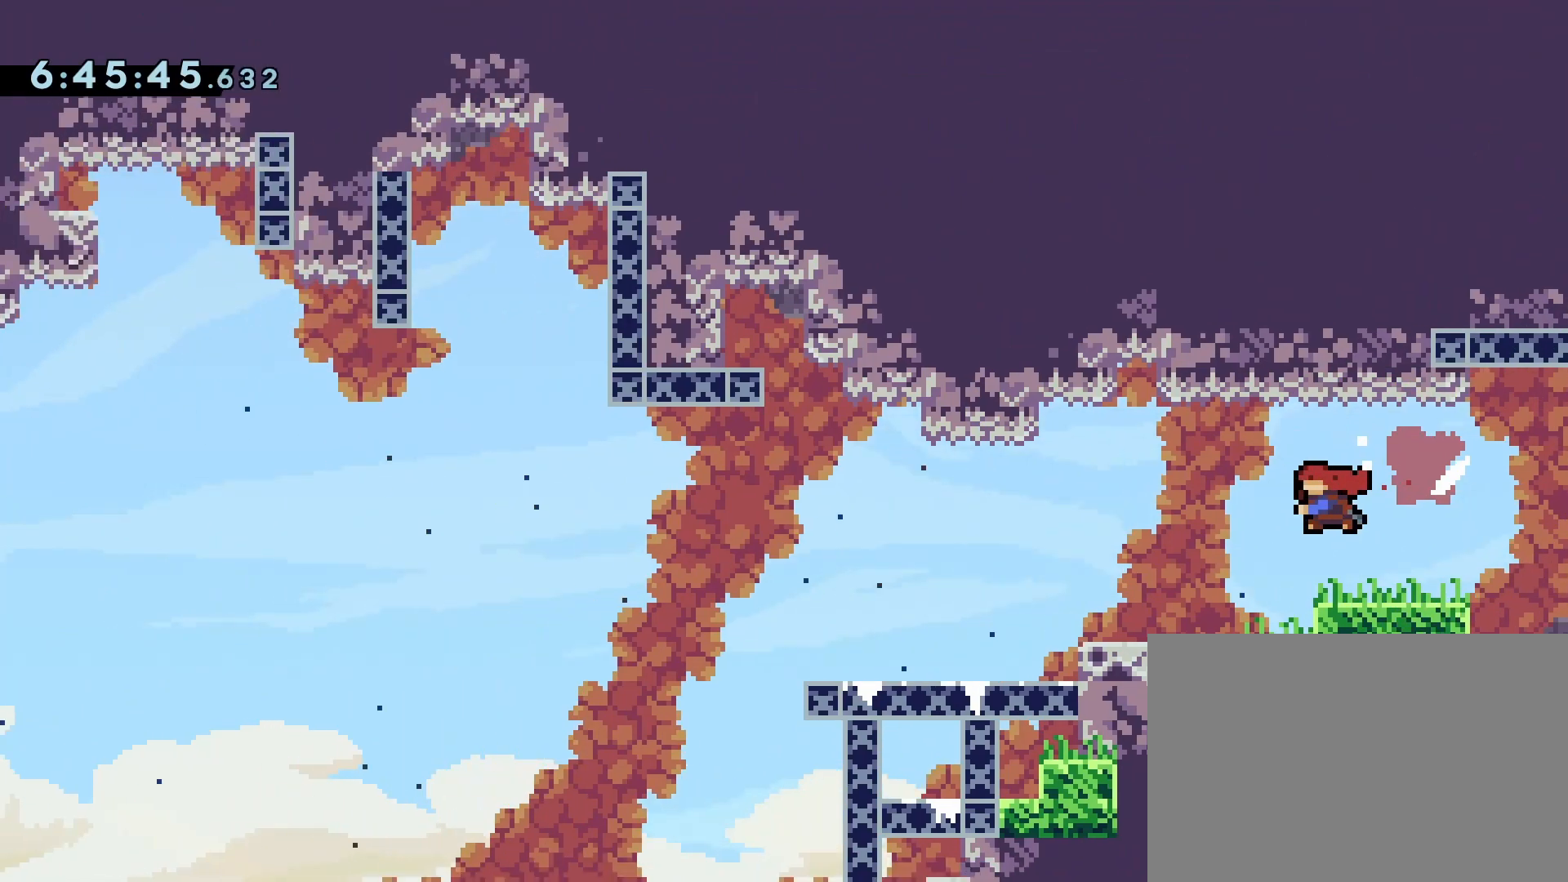
{"buttons": ["R1", "DPAD_LEFT"], "events": [[233, "L1", "up"], [417, "DPAD_DOWN", "up"]]}